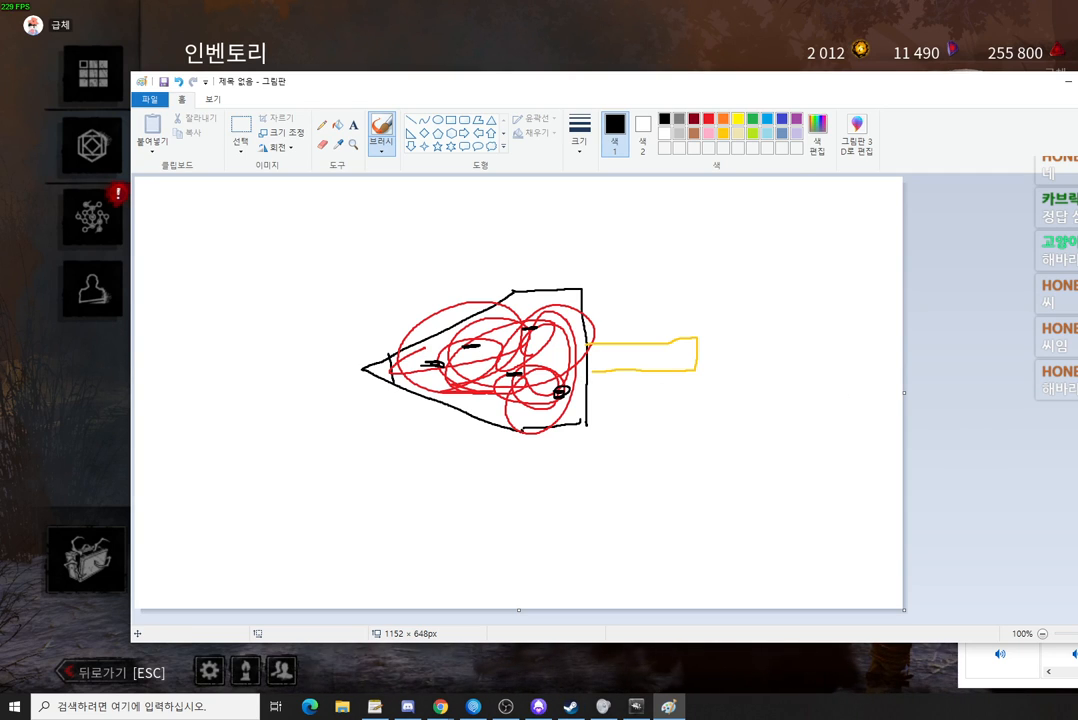
Gameplay with keyboard and mouse; each line is a JSON object with the keys and mouse buttons held at the frame after it. "events" lists presses ("down") and releases ("up") of "a", "ctrl", "d", "e", "q", "s", "shift", "space", "w", "mouse_left", "mouse_wheel" and "mouse_right" between this image and that frame as [ms after this image, input, new state], when the widget could be followed in between. "mouse_left", "mouse_wheel", "mouse_right" = the "left", "wheel", "right" buttons of the "mouse" list. No other keys are recorded. "wheel" means that the mouse wheel is clicked or scrolled. Mouse movement is not recorded. Not read: mouse_mb4 mouse_mb5.
{"keys": [], "mouse": [], "events": [[300, "mouse_left", "down"], [433, "mouse_left", "up"]]}
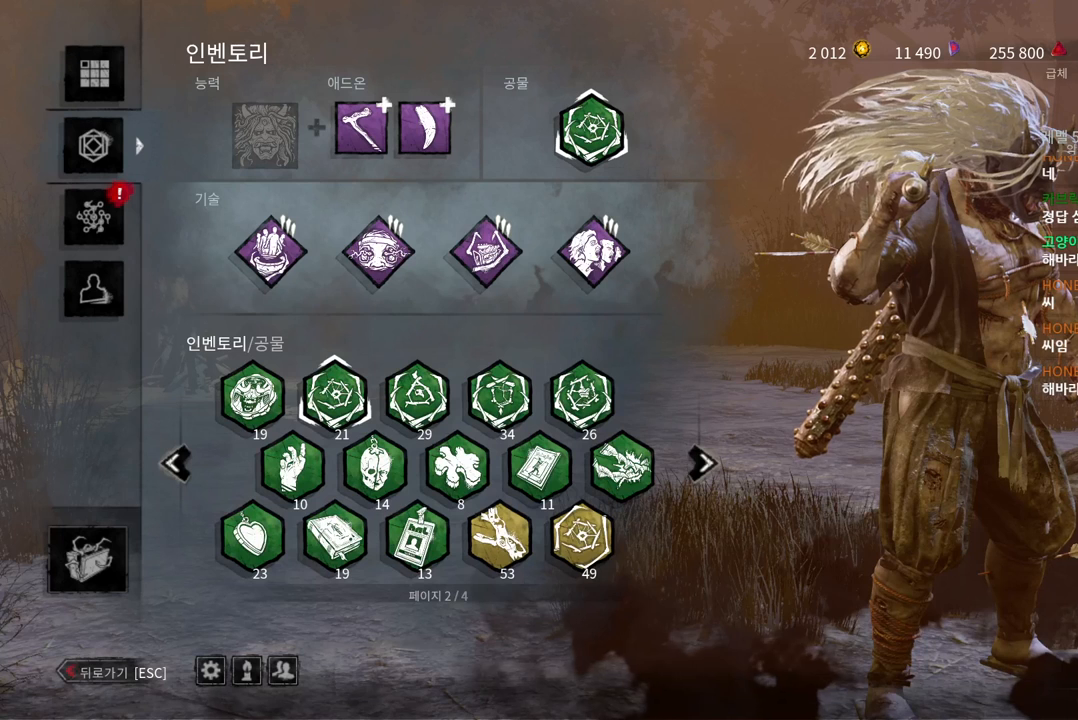
{"keys": [], "mouse": [], "events": [[283, "mouse_wheel", "down"], [417, "mouse_wheel", "up"]]}
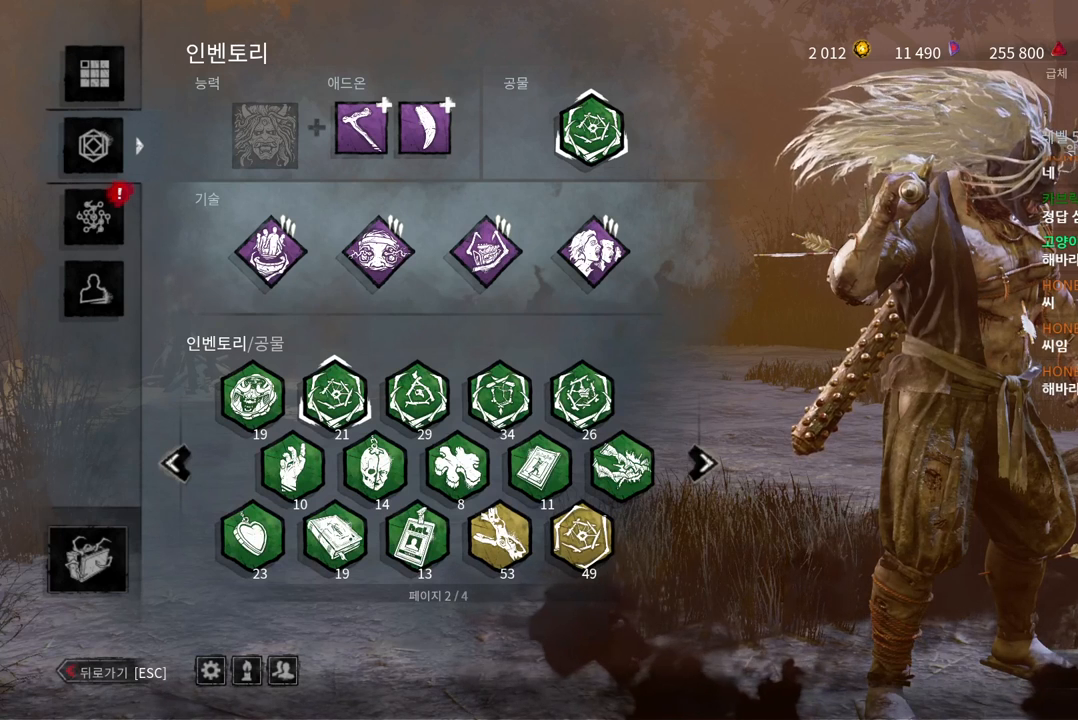
{"keys": [], "mouse": [], "events": [[83, "mouse_wheel", "down"], [117, "mouse_wheel", "up"]]}
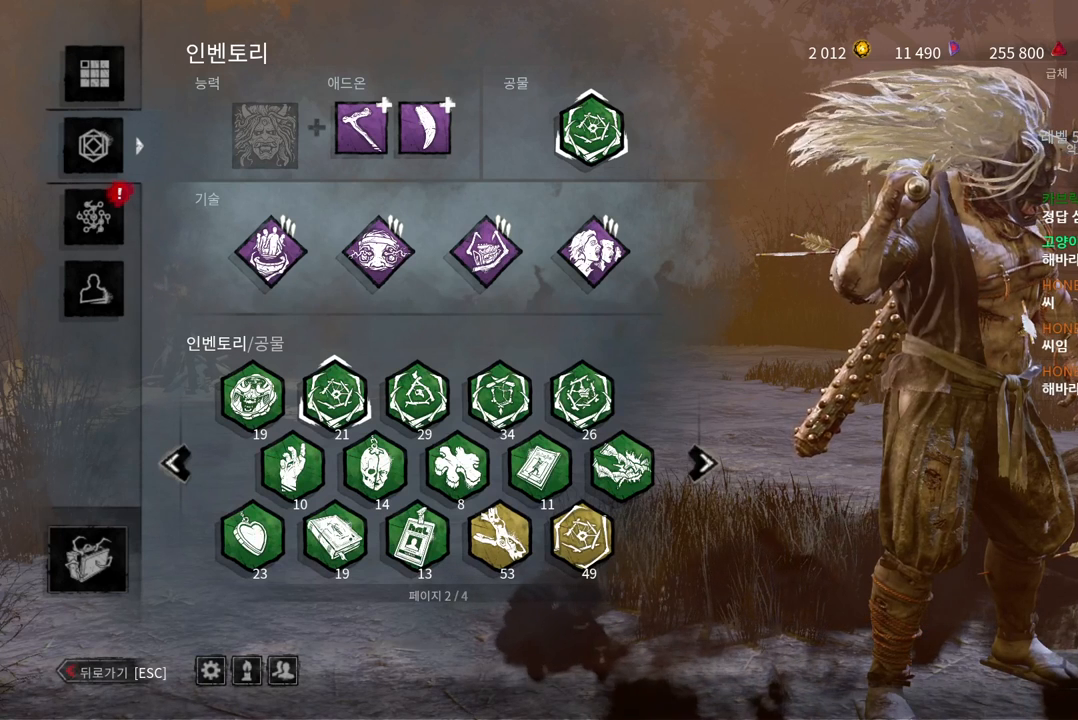
{"keys": [], "mouse": [], "events": [[267, "mouse_left", "down"], [367, "mouse_left", "up"]]}
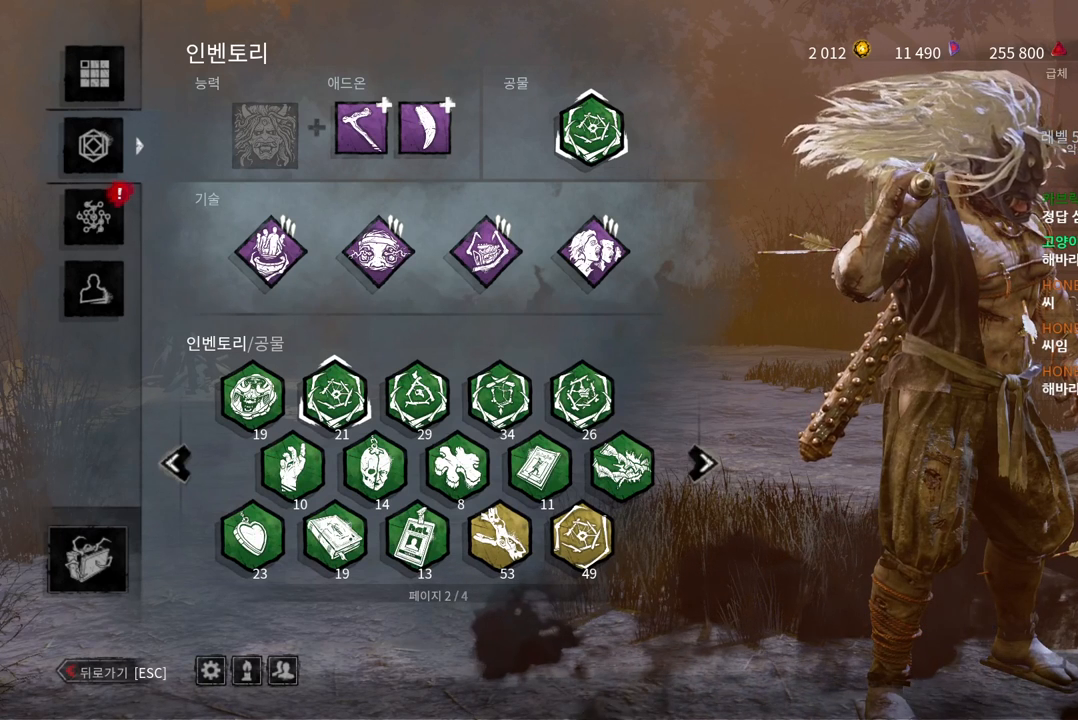
{"keys": [], "mouse": [], "events": []}
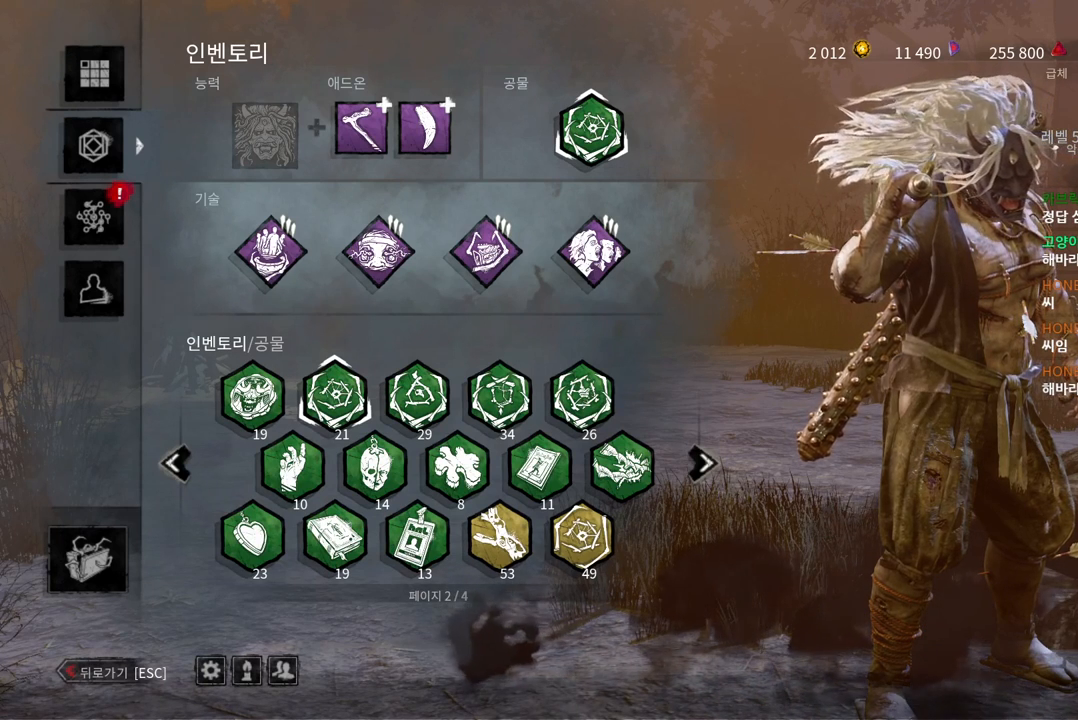
{"keys": [], "mouse": [], "events": [[400, "mouse_left", "down"], [483, "mouse_left", "up"]]}
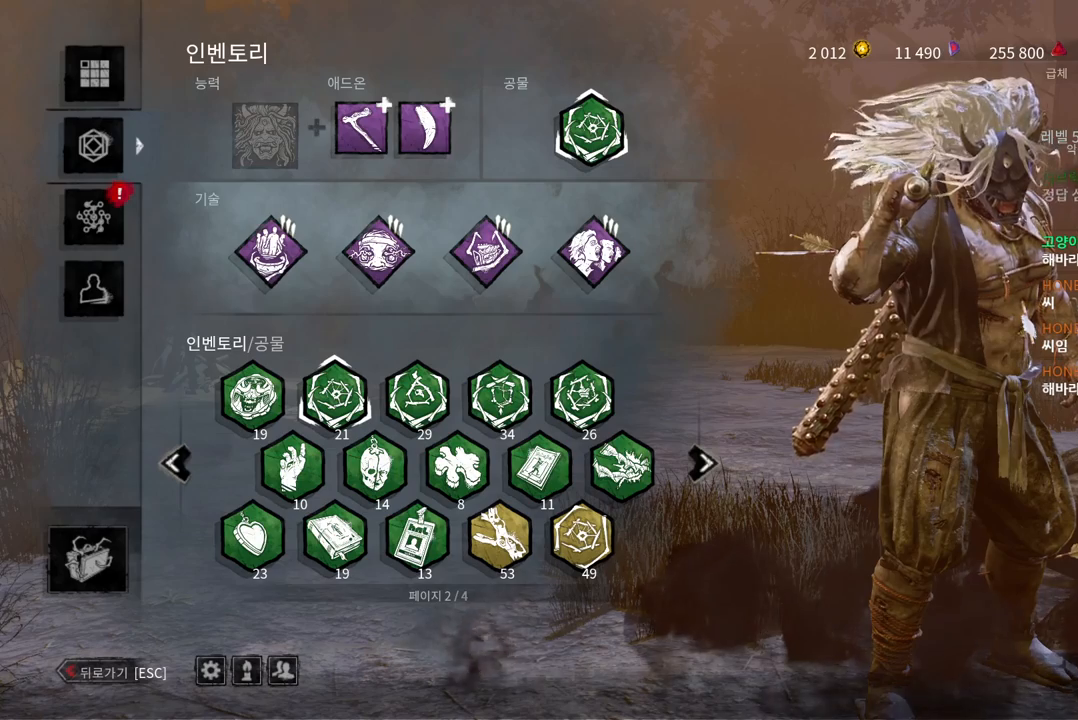
{"keys": [], "mouse": [], "events": []}
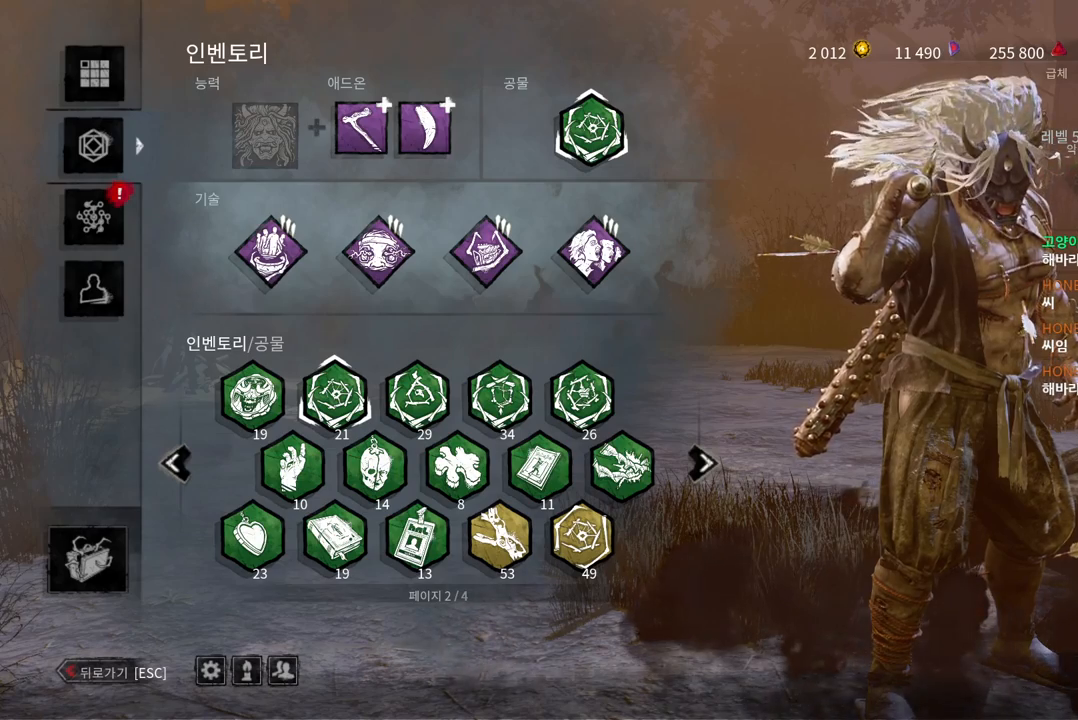
{"keys": [], "mouse": ["left"], "events": [[467, "mouse_left", "down"]]}
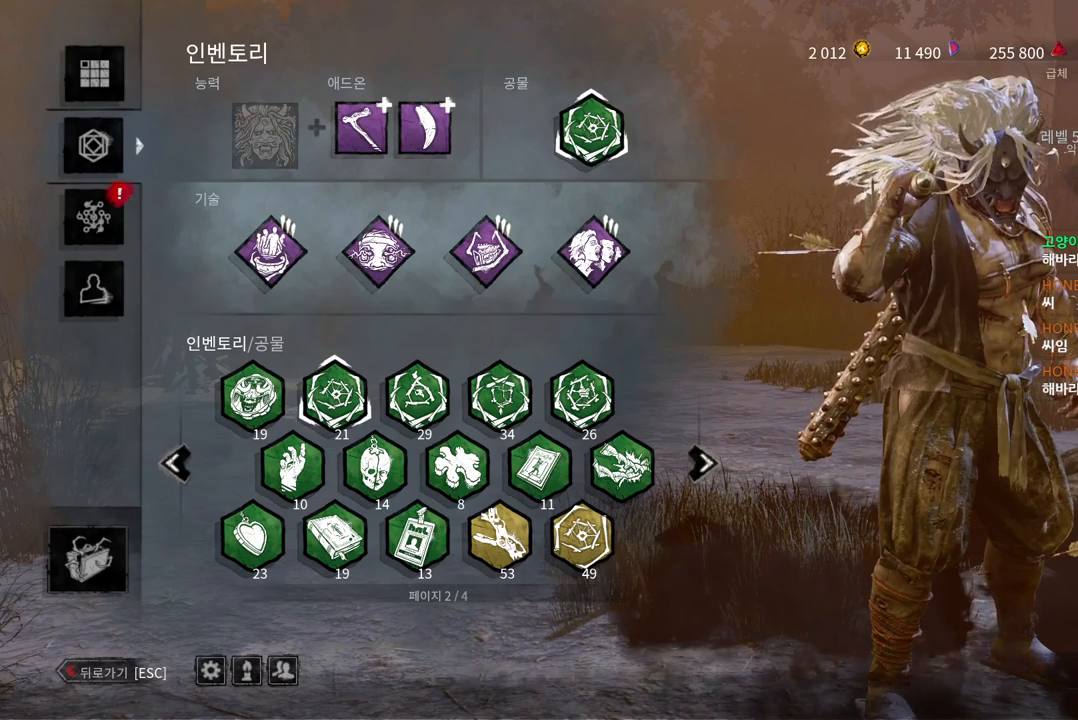
{"keys": [], "mouse": [], "events": [[117, "mouse_left", "up"]]}
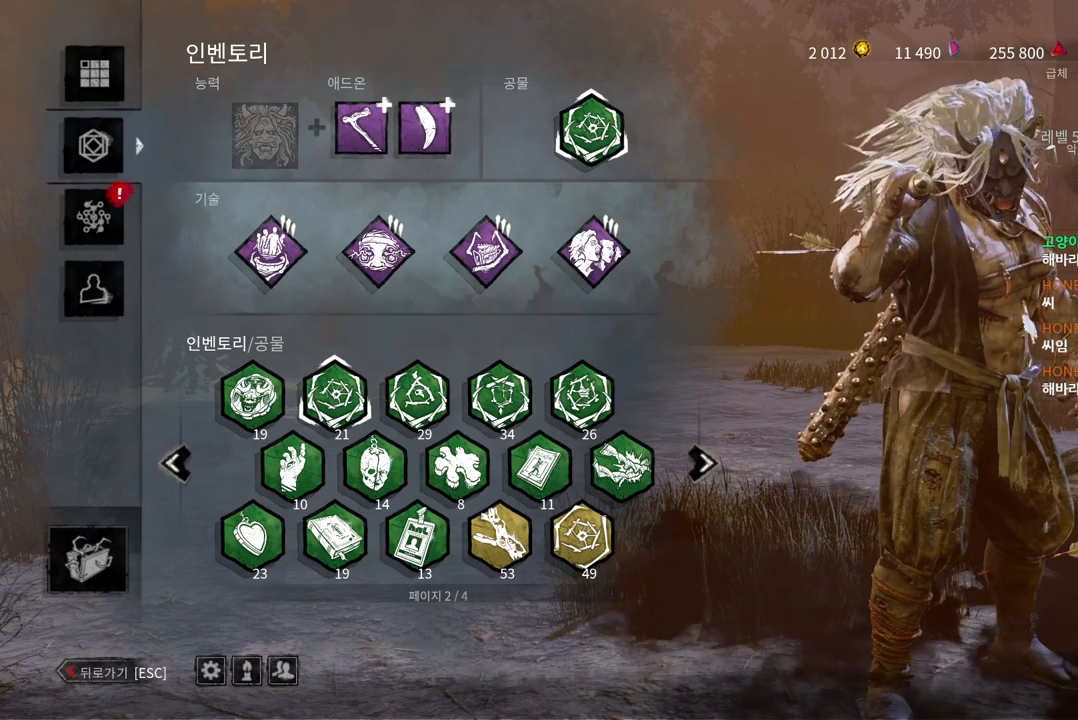
{"keys": [], "mouse": [], "events": [[333, "mouse_left", "down"], [433, "mouse_left", "up"]]}
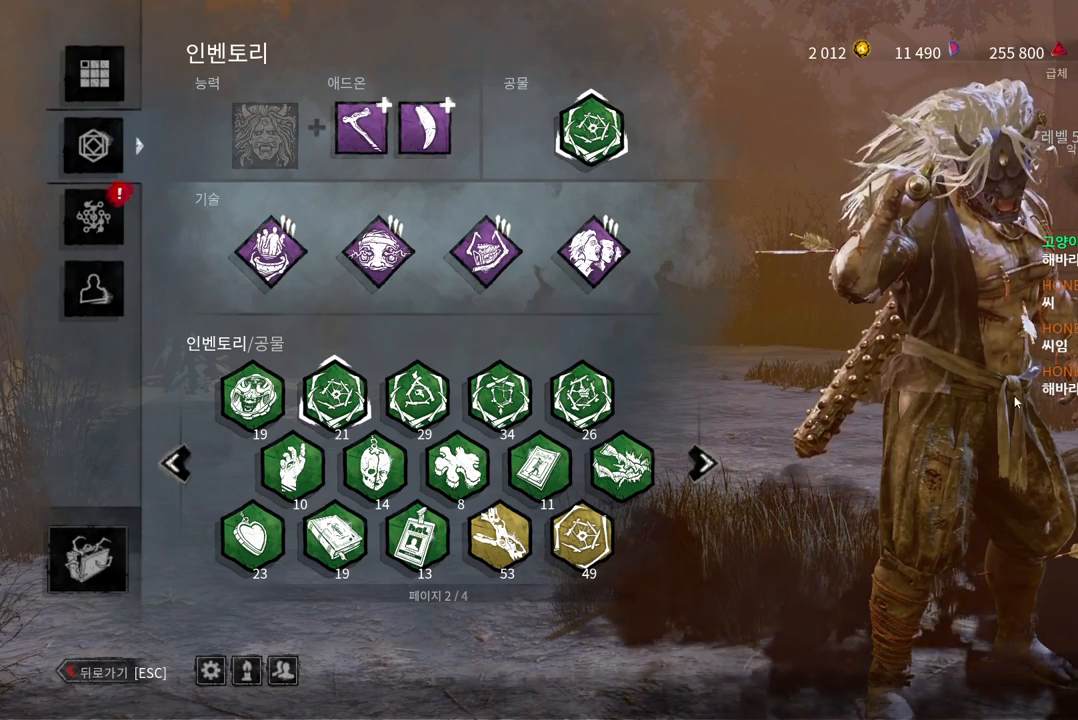
{"keys": [], "mouse": [], "events": []}
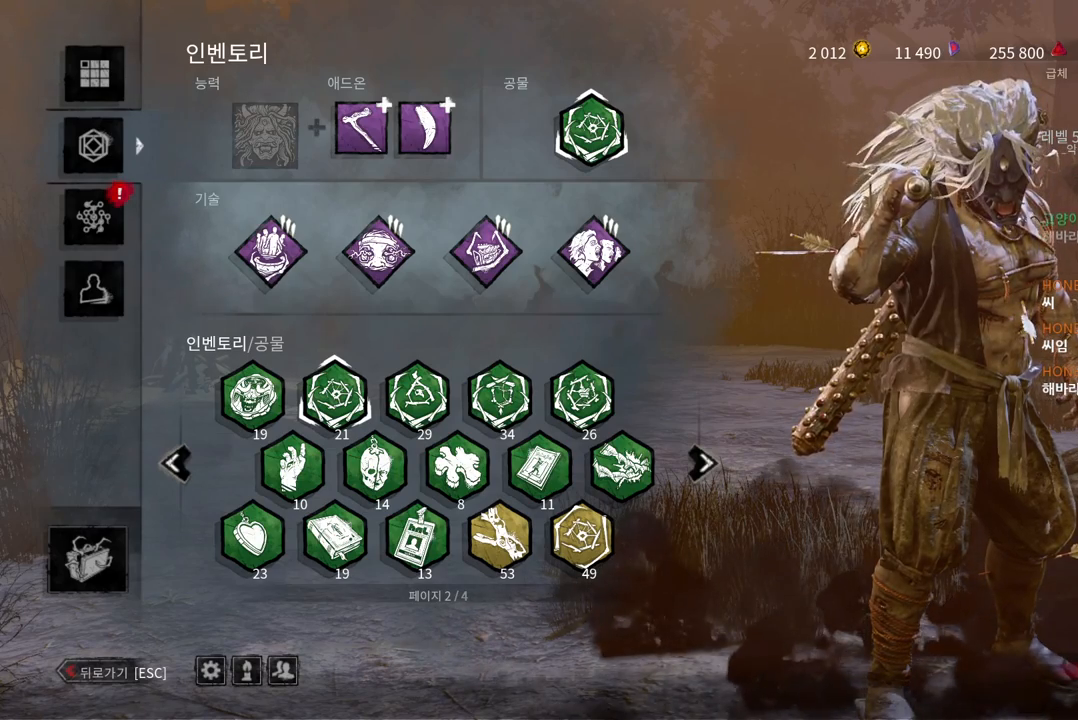
{"keys": [], "mouse": [], "events": [[183, "mouse_left", "down"], [283, "mouse_left", "up"]]}